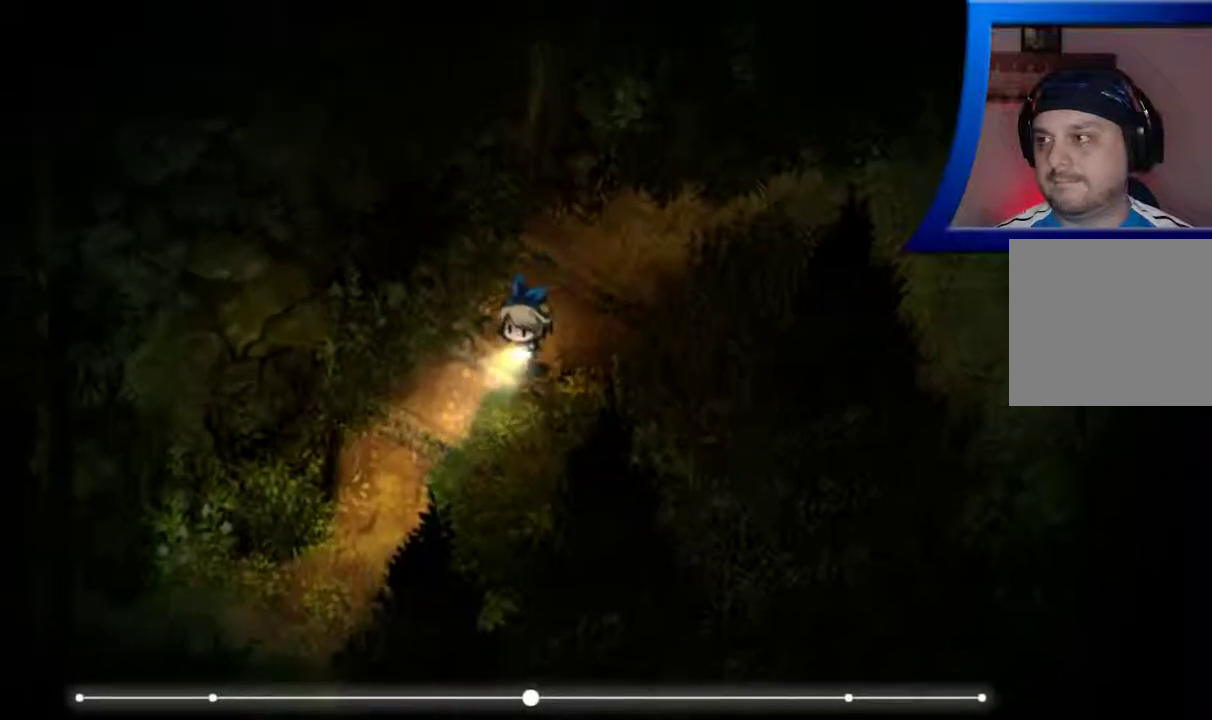
Gameplay with a controller (Xbox layout); each line is a JSON object with the inputs held at the frame after it. "events" lists button and stick changes between this image and that frame as [ms after this image, input, new state], when the widget could be followed in between. Not read: L3 R3.
{"buttons": [], "left_stick": "down-left", "right_stick": "center", "events": []}
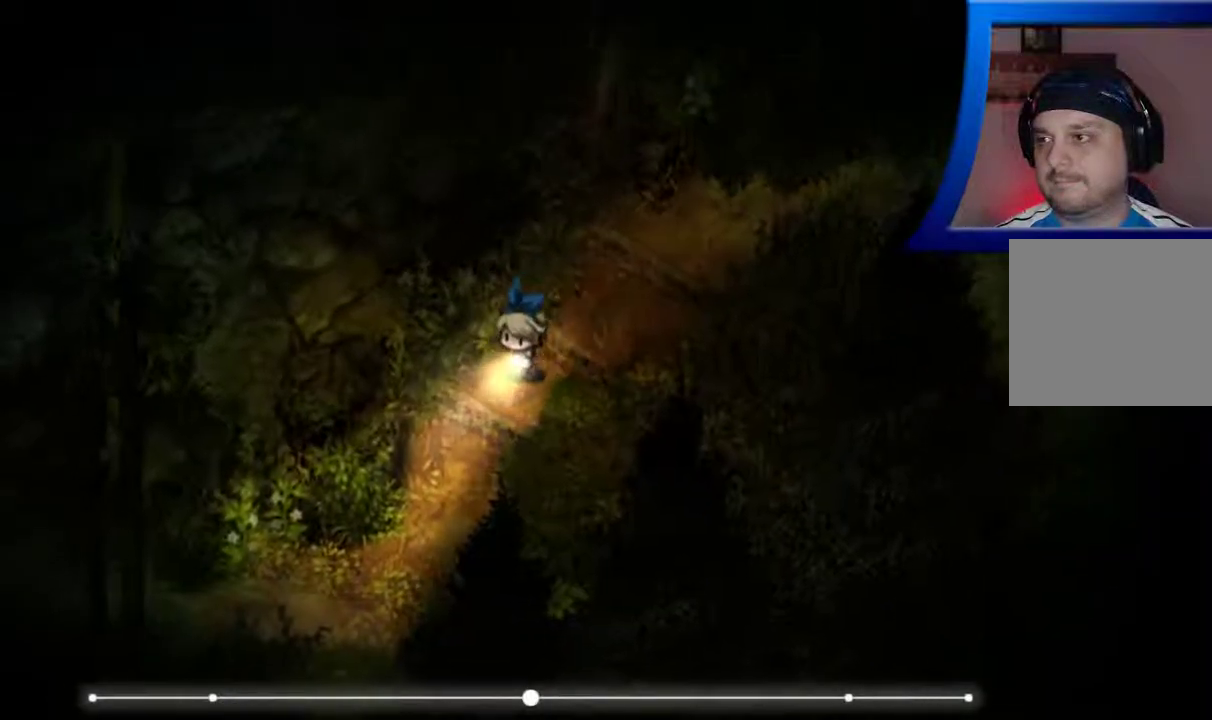
{"buttons": [], "left_stick": "down-left", "right_stick": "center", "events": []}
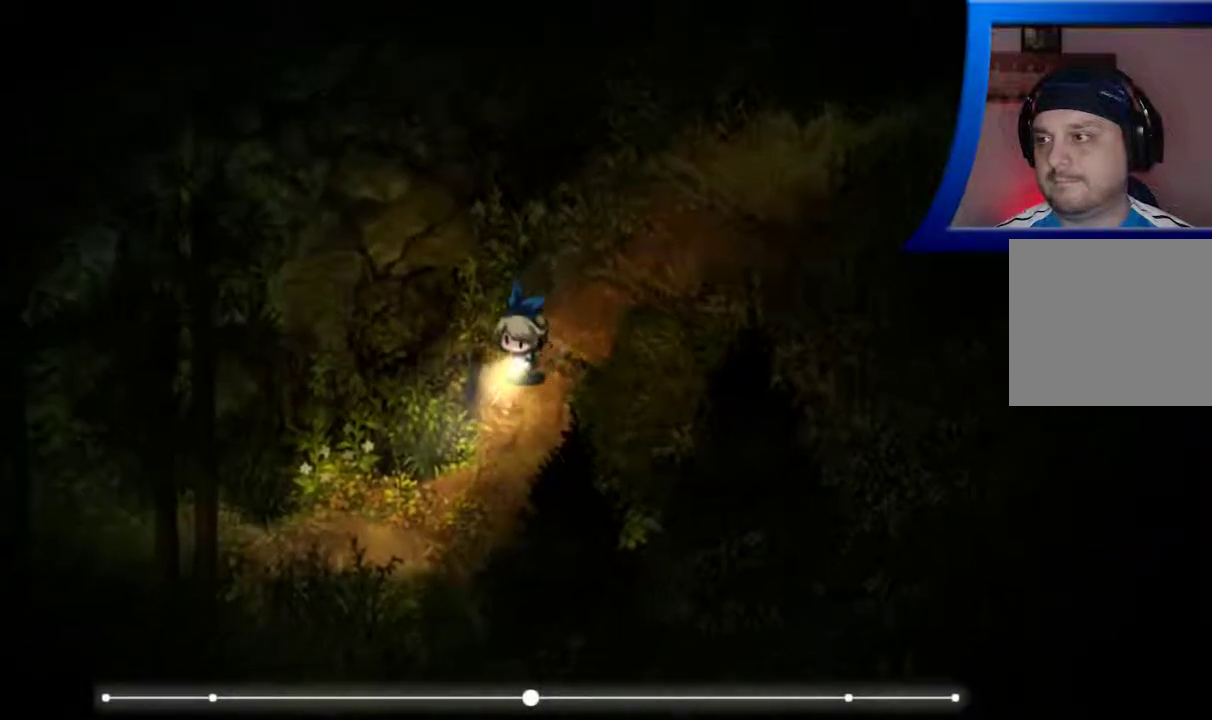
{"buttons": [], "left_stick": "down-left", "right_stick": "center", "events": []}
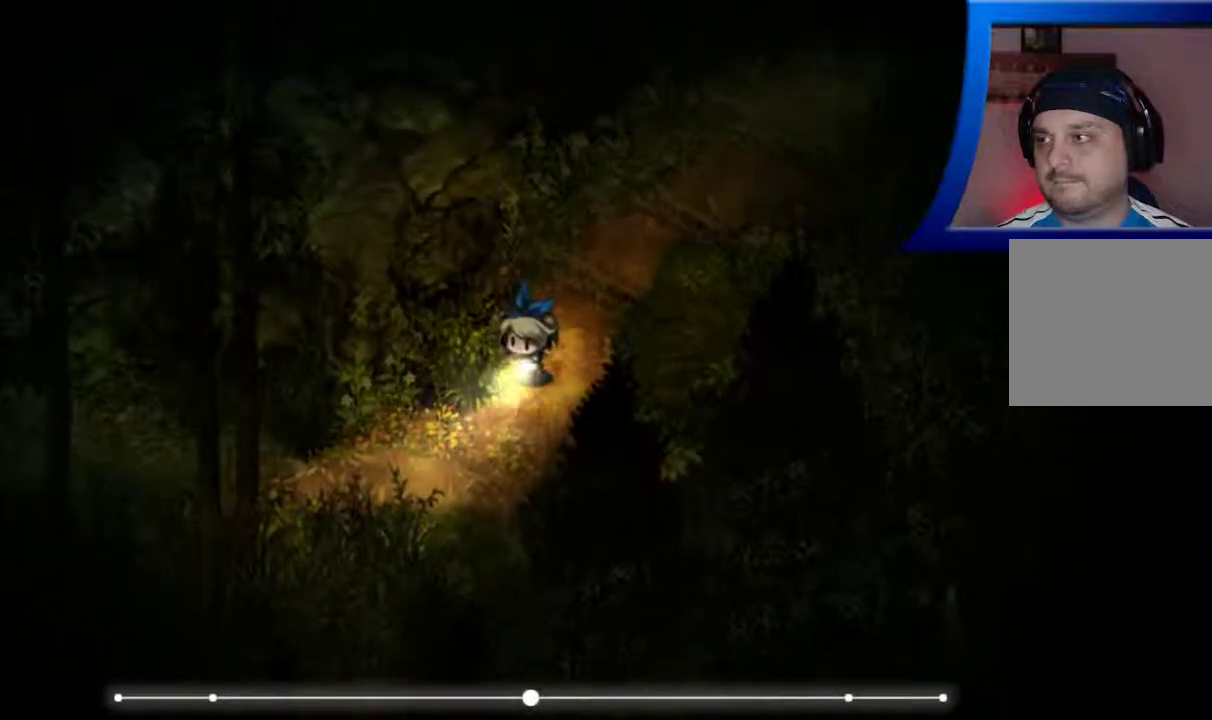
{"buttons": [], "left_stick": "down-left", "right_stick": "center", "events": []}
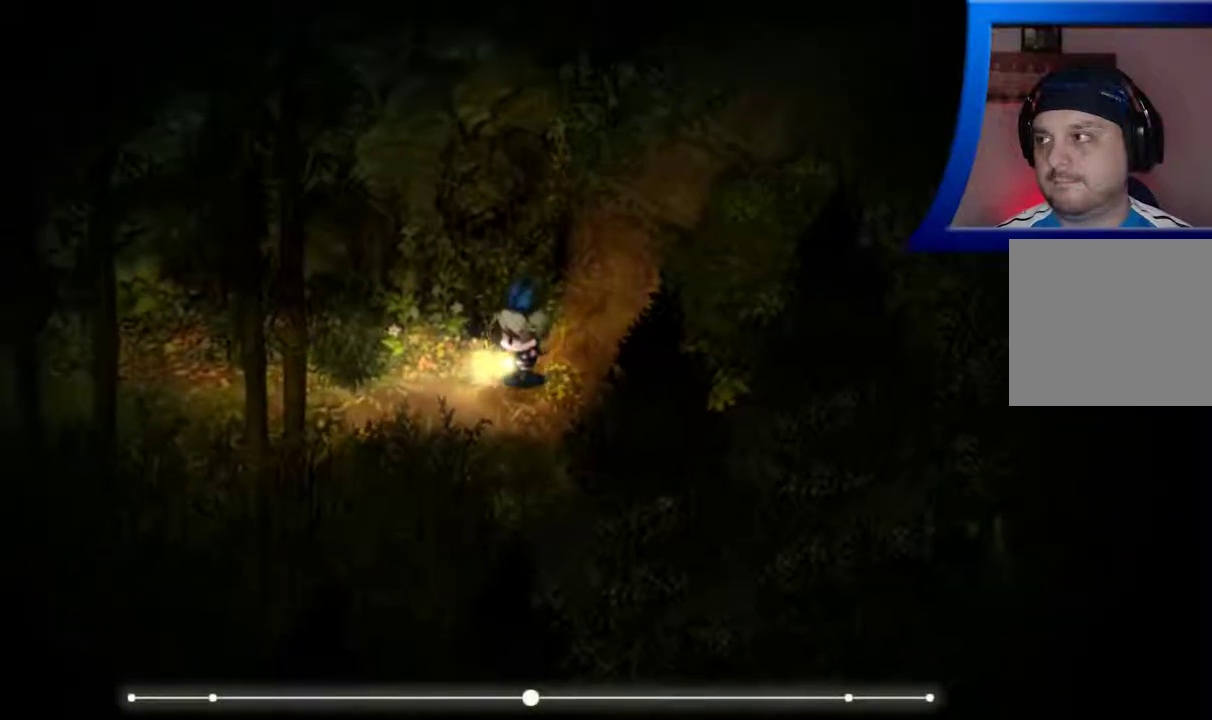
{"buttons": [], "left_stick": "left", "right_stick": "center", "events": [[400, "left_stick", "left"]]}
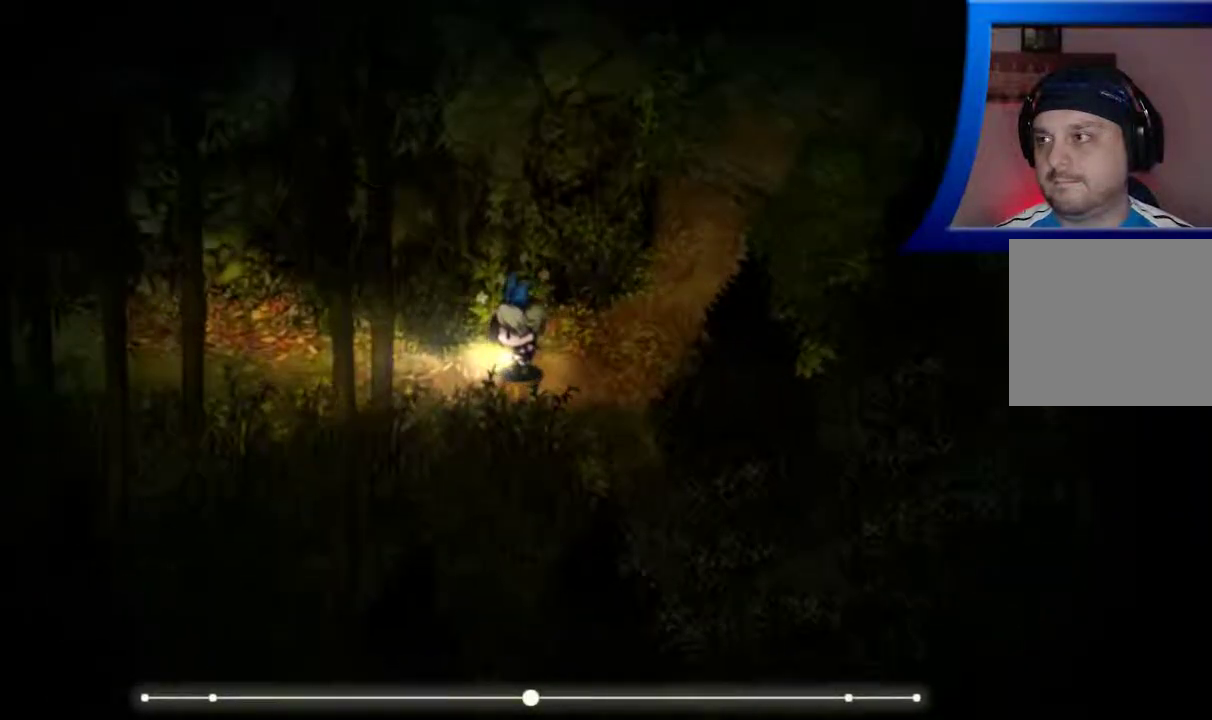
{"buttons": [], "left_stick": "left", "right_stick": "center", "events": []}
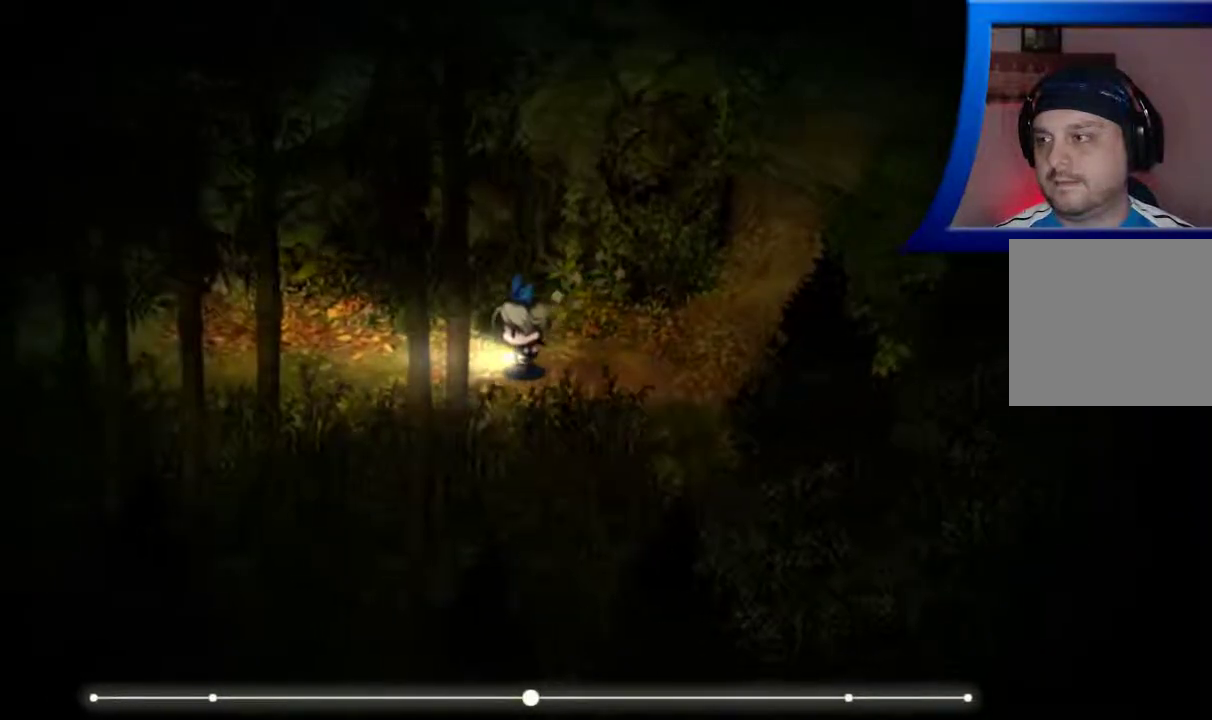
{"buttons": [], "left_stick": "left", "right_stick": "center", "events": []}
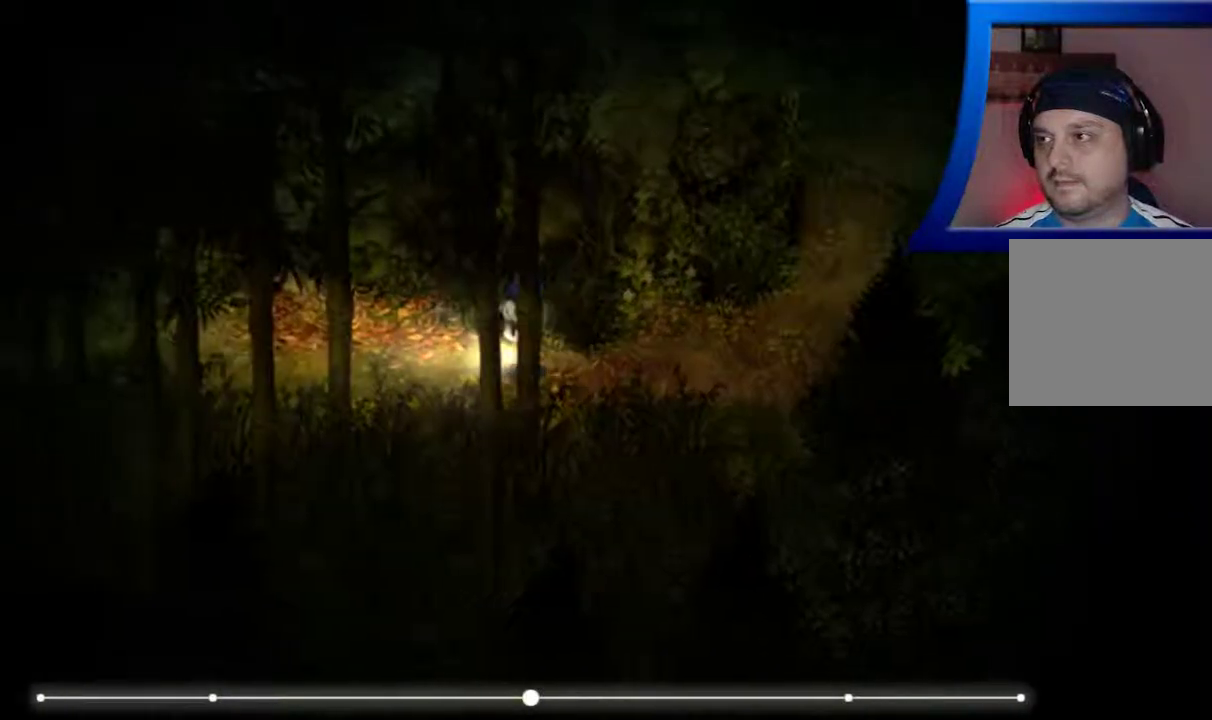
{"buttons": [], "left_stick": "left", "right_stick": "center", "events": []}
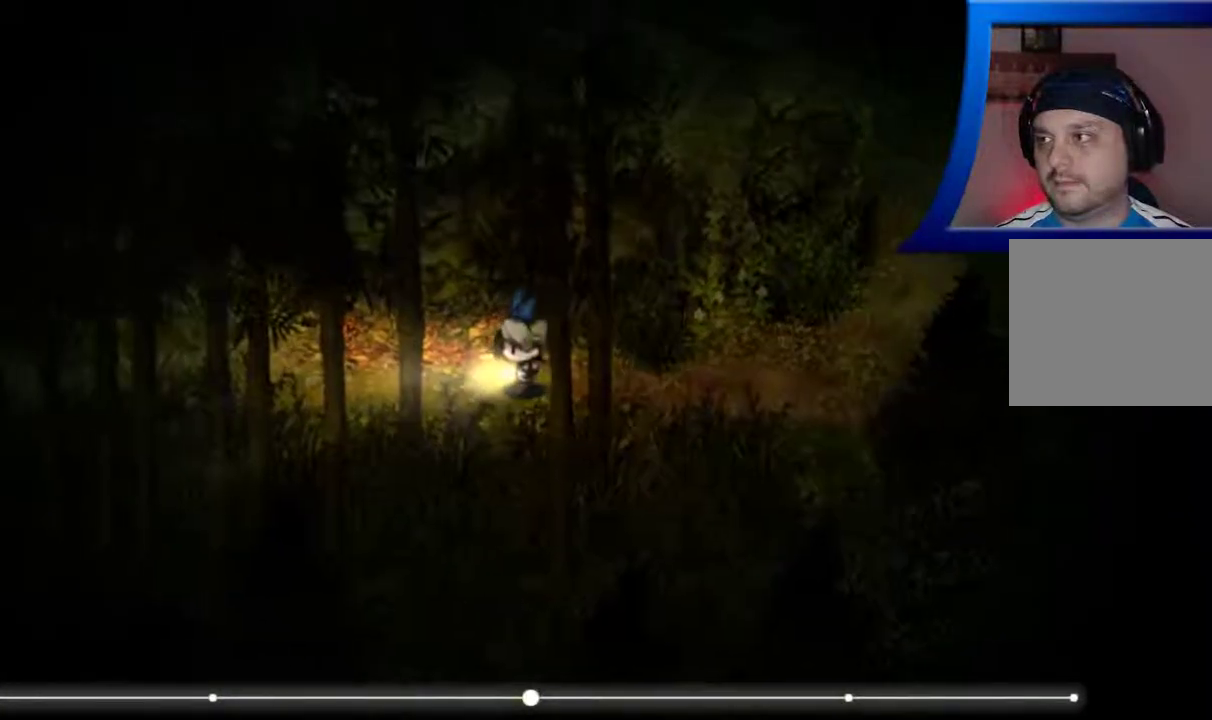
{"buttons": [], "left_stick": "left", "right_stick": "center", "events": []}
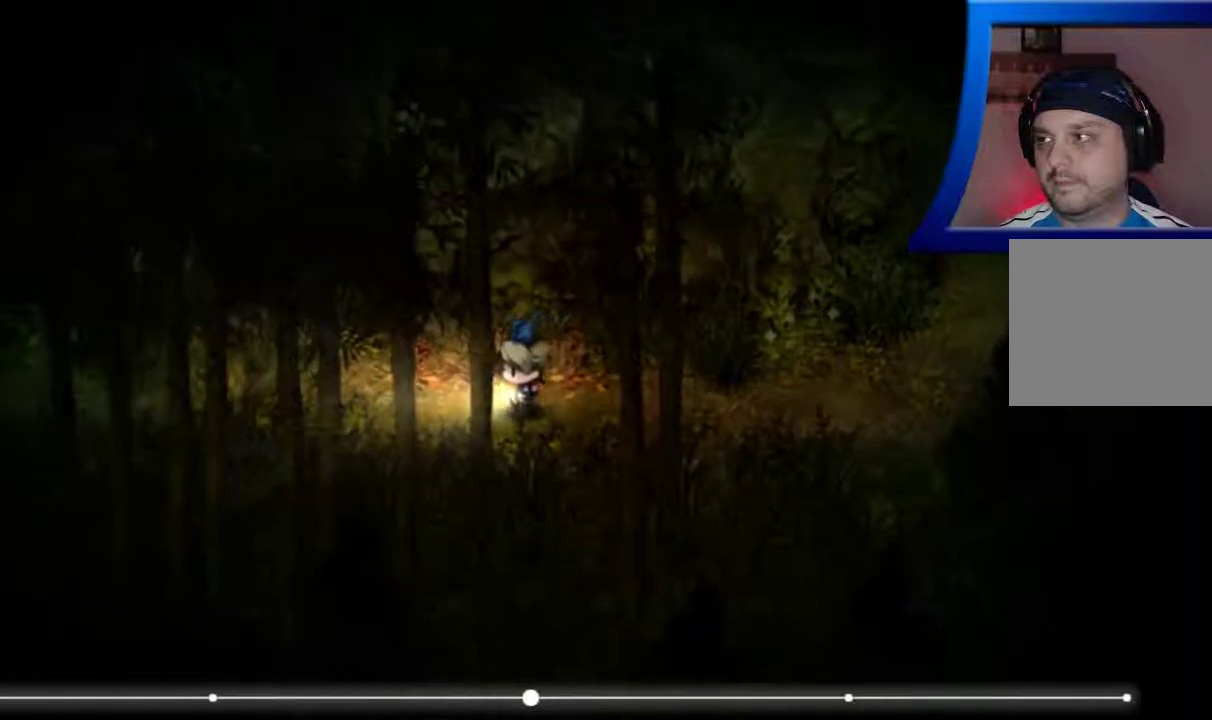
{"buttons": [], "left_stick": "left", "right_stick": "center", "events": []}
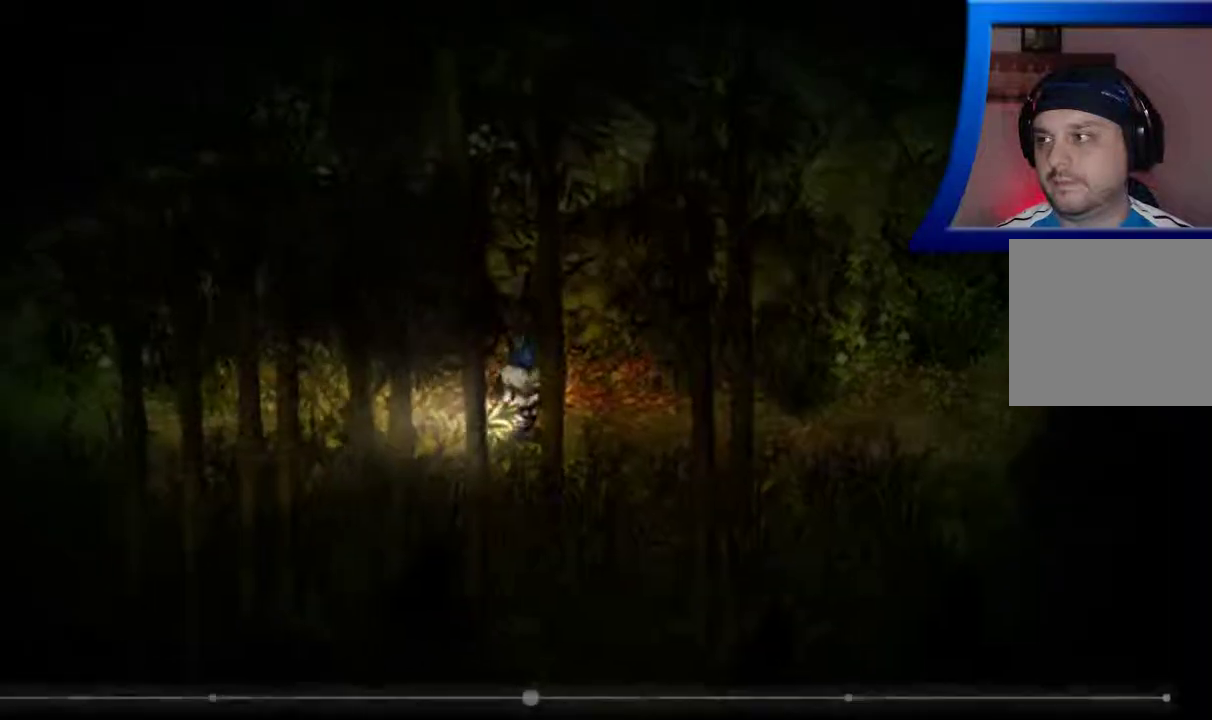
{"buttons": [], "left_stick": "left", "right_stick": "center", "events": []}
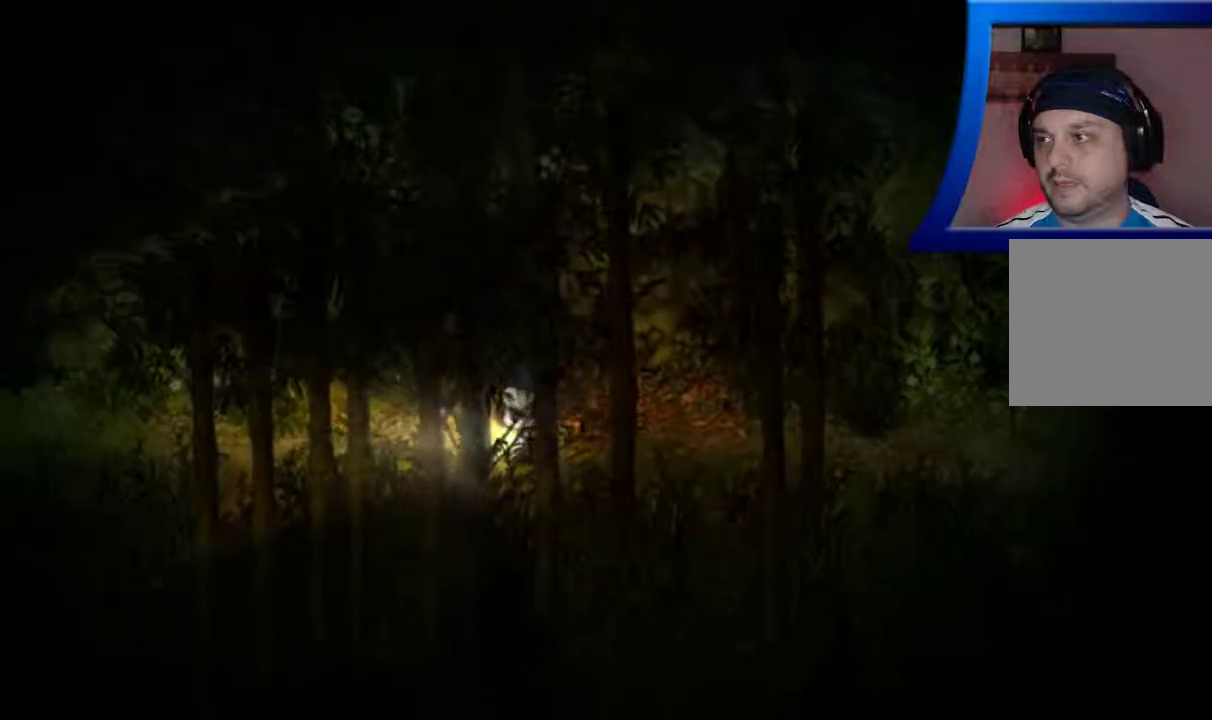
{"buttons": [], "left_stick": "left", "right_stick": "center", "events": []}
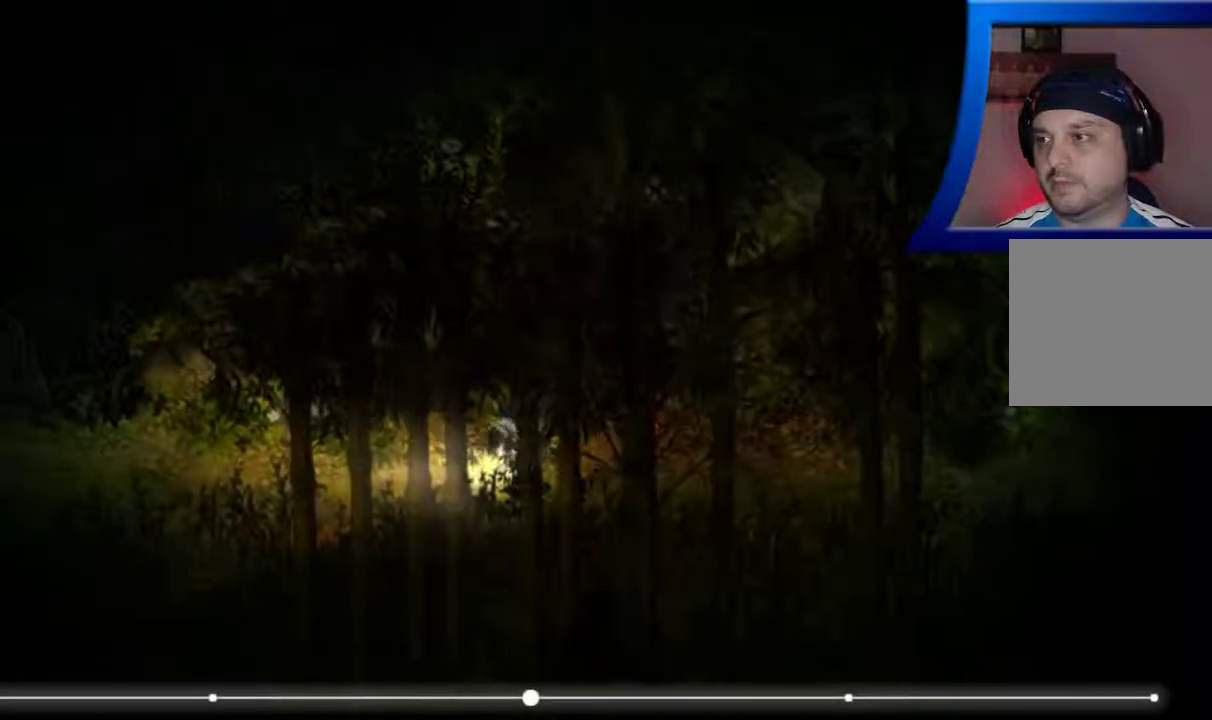
{"buttons": [], "left_stick": "left", "right_stick": "center", "events": []}
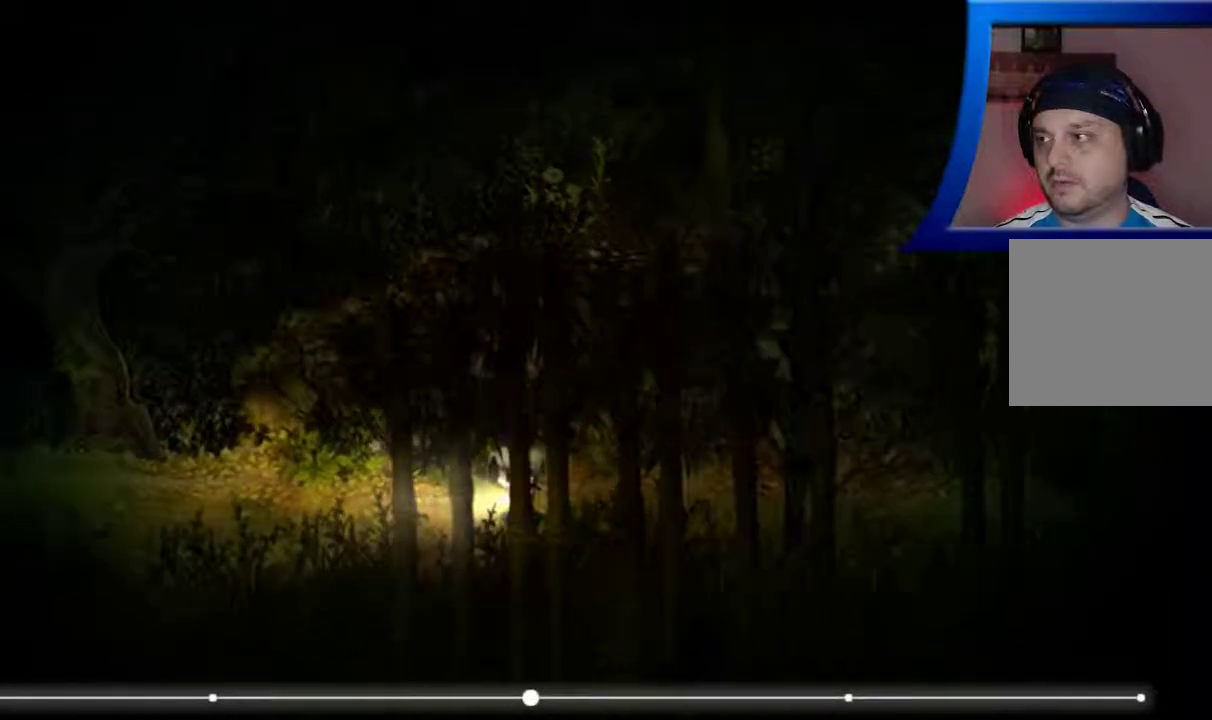
{"buttons": [], "left_stick": "left", "right_stick": "center", "events": []}
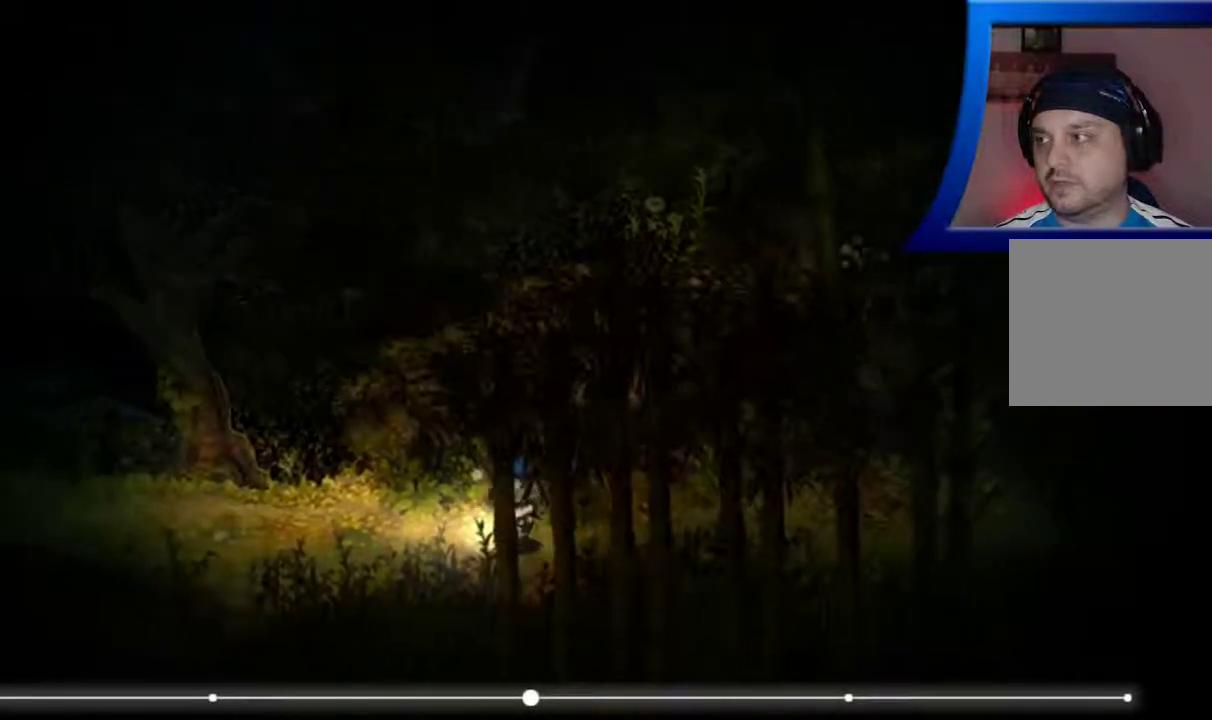
{"buttons": [], "left_stick": "left", "right_stick": "center", "events": []}
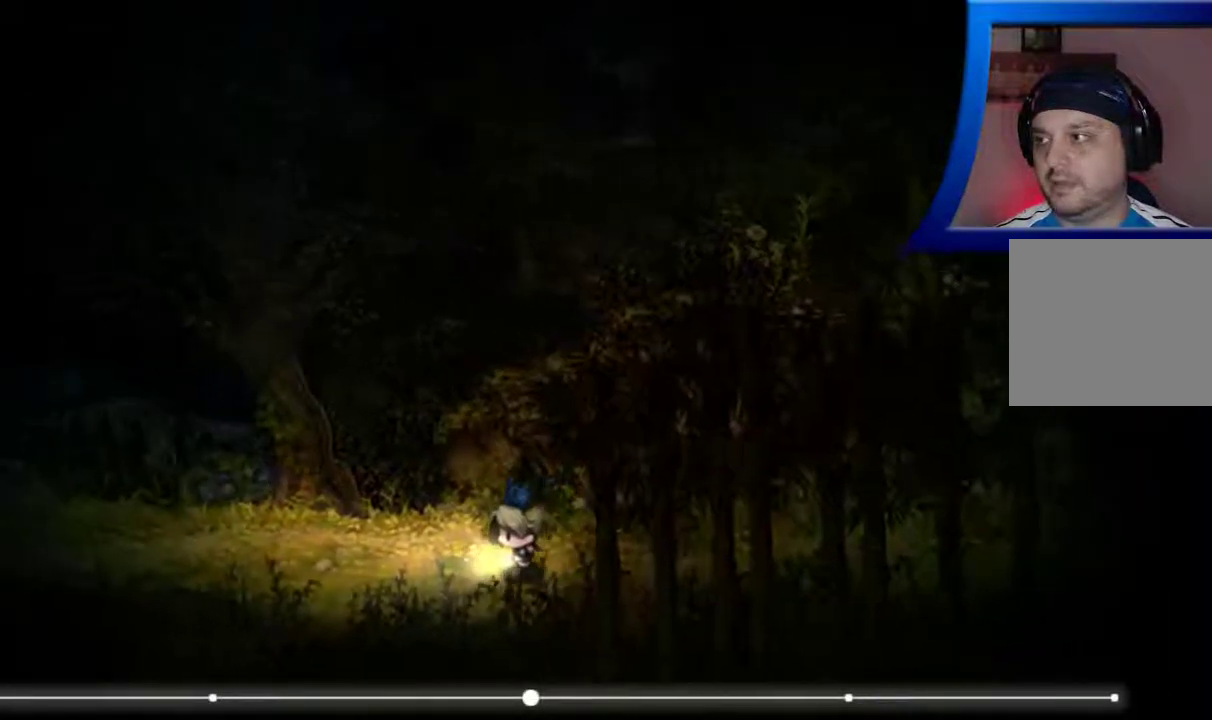
{"buttons": [], "left_stick": "left", "right_stick": "center", "events": []}
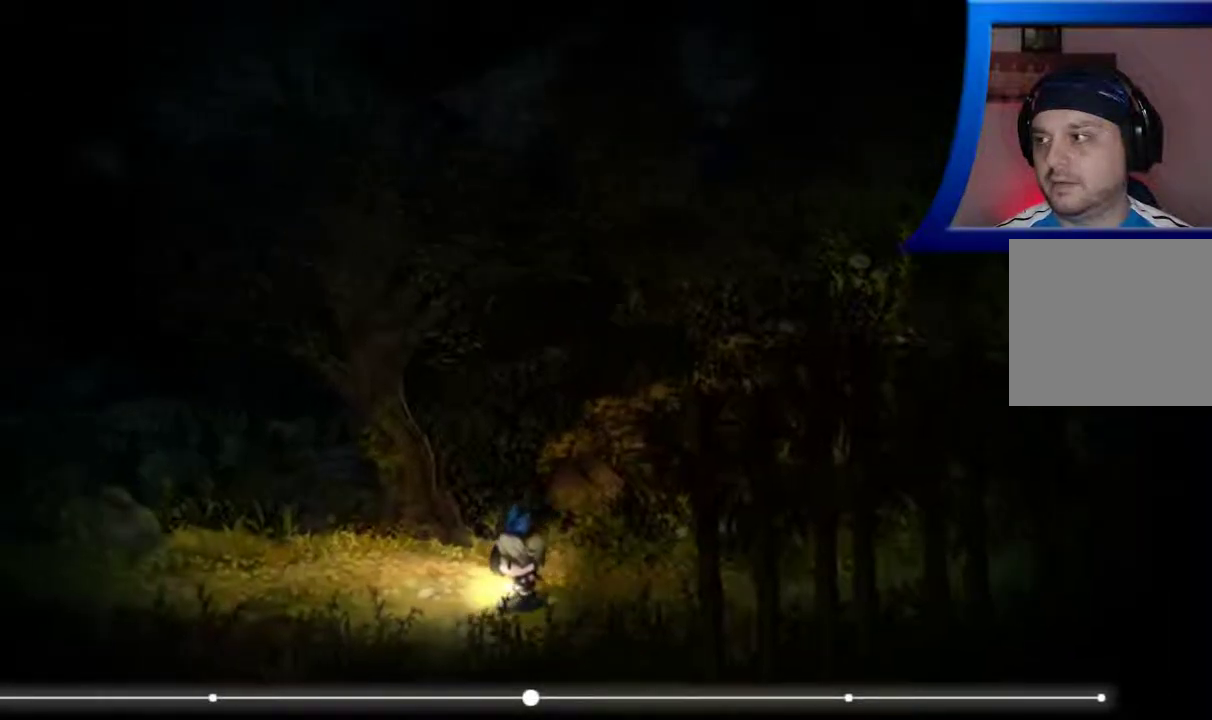
{"buttons": [], "left_stick": "left", "right_stick": "center", "events": []}
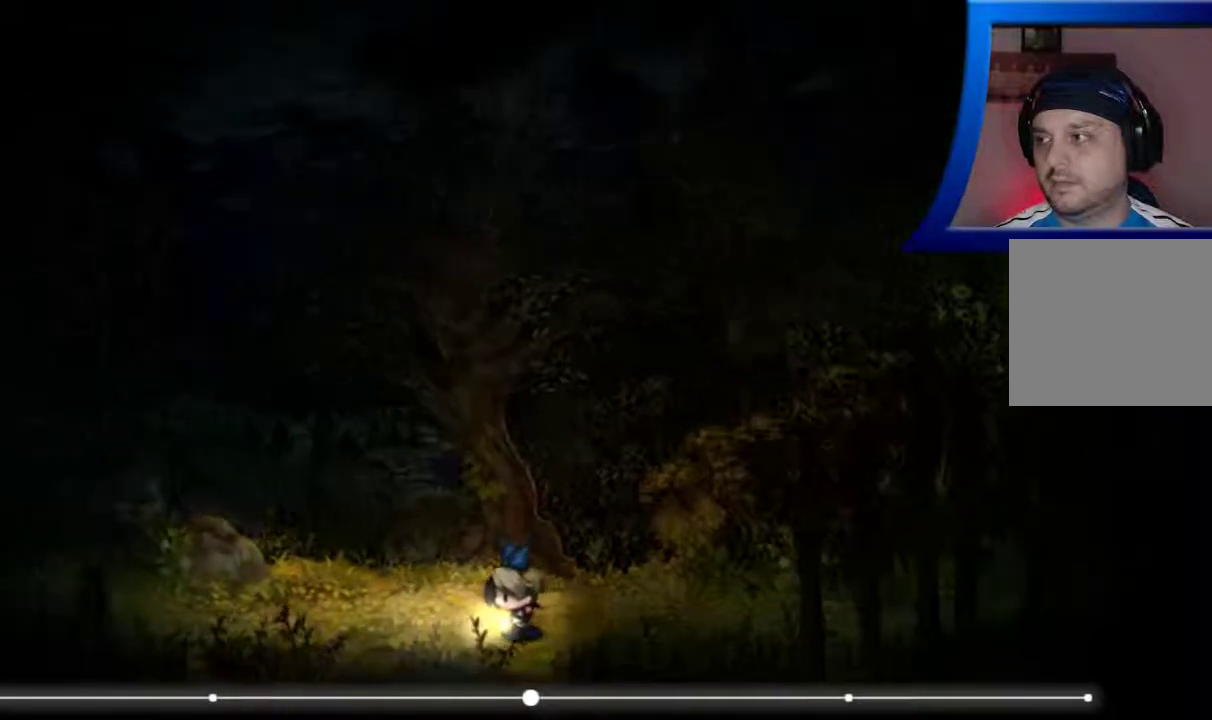
{"buttons": [], "left_stick": "left", "right_stick": "center", "events": []}
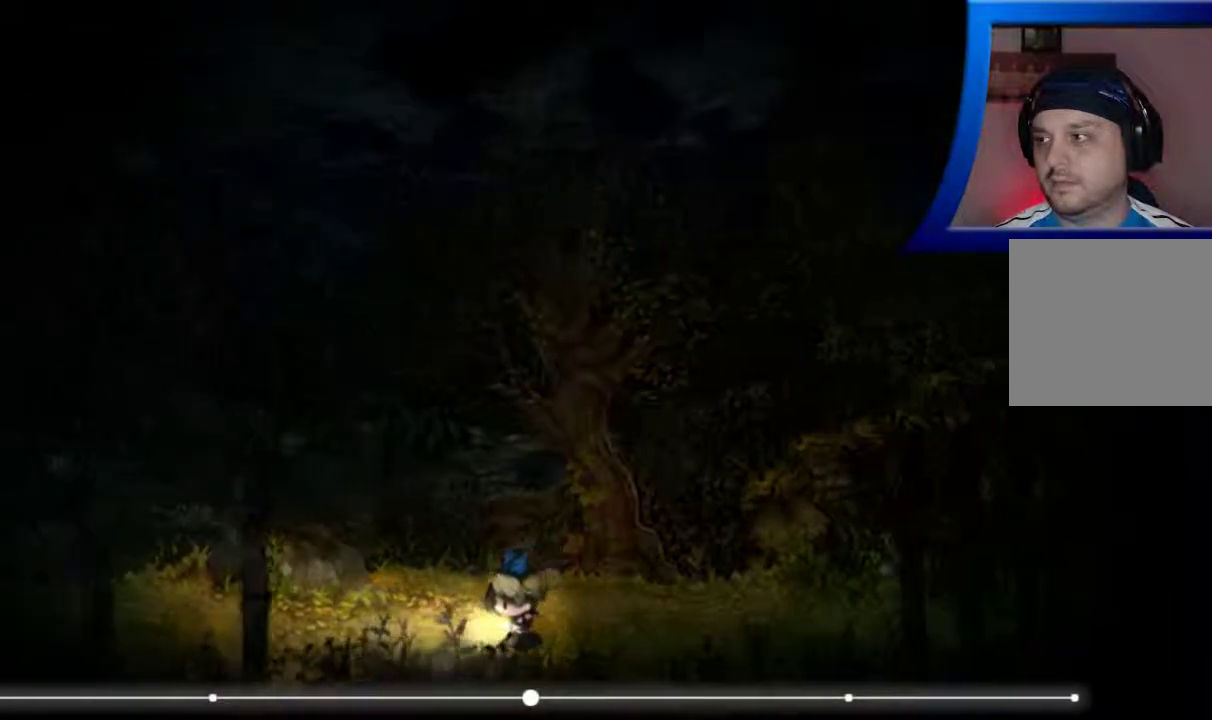
{"buttons": [], "left_stick": "left", "right_stick": "center", "events": []}
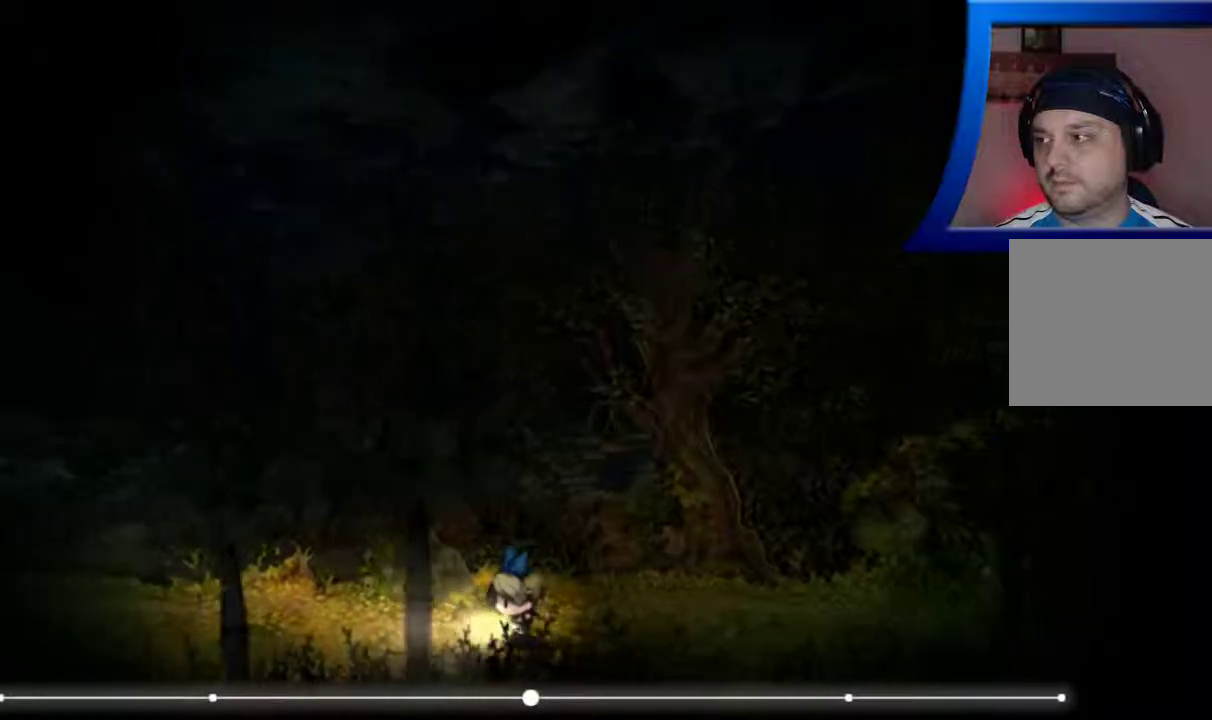
{"buttons": [], "left_stick": "left", "right_stick": "center", "events": []}
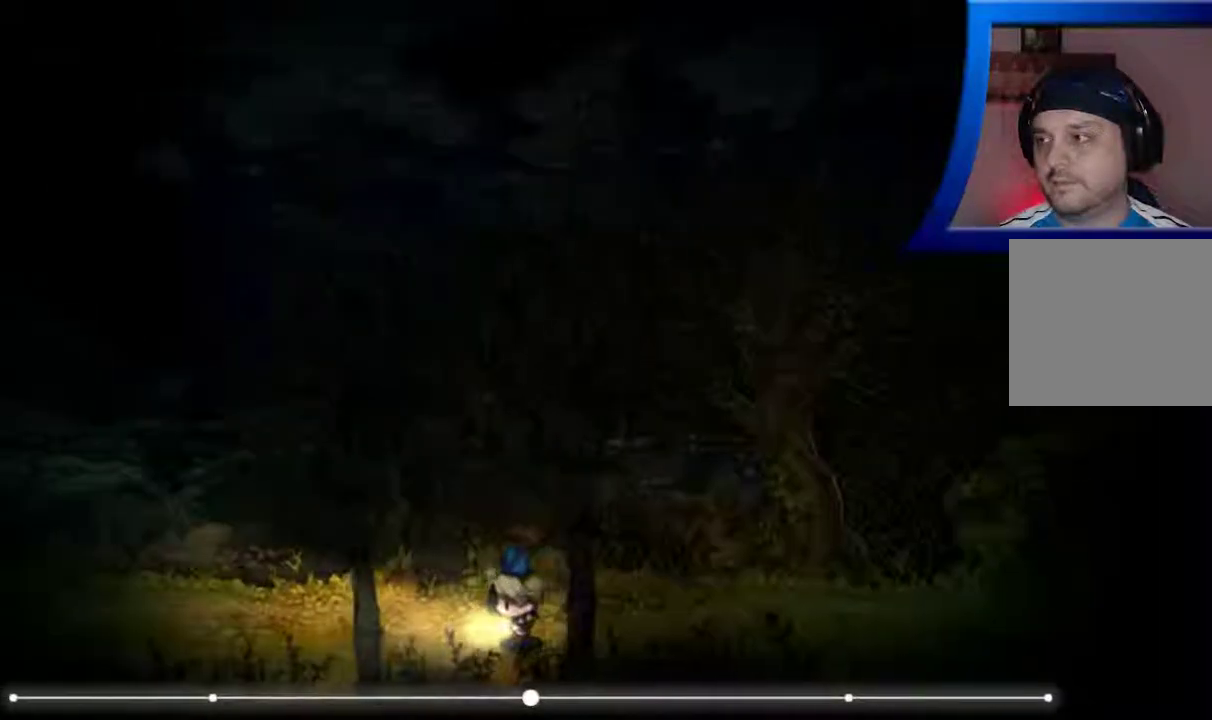
{"buttons": [], "left_stick": "left", "right_stick": "center", "events": []}
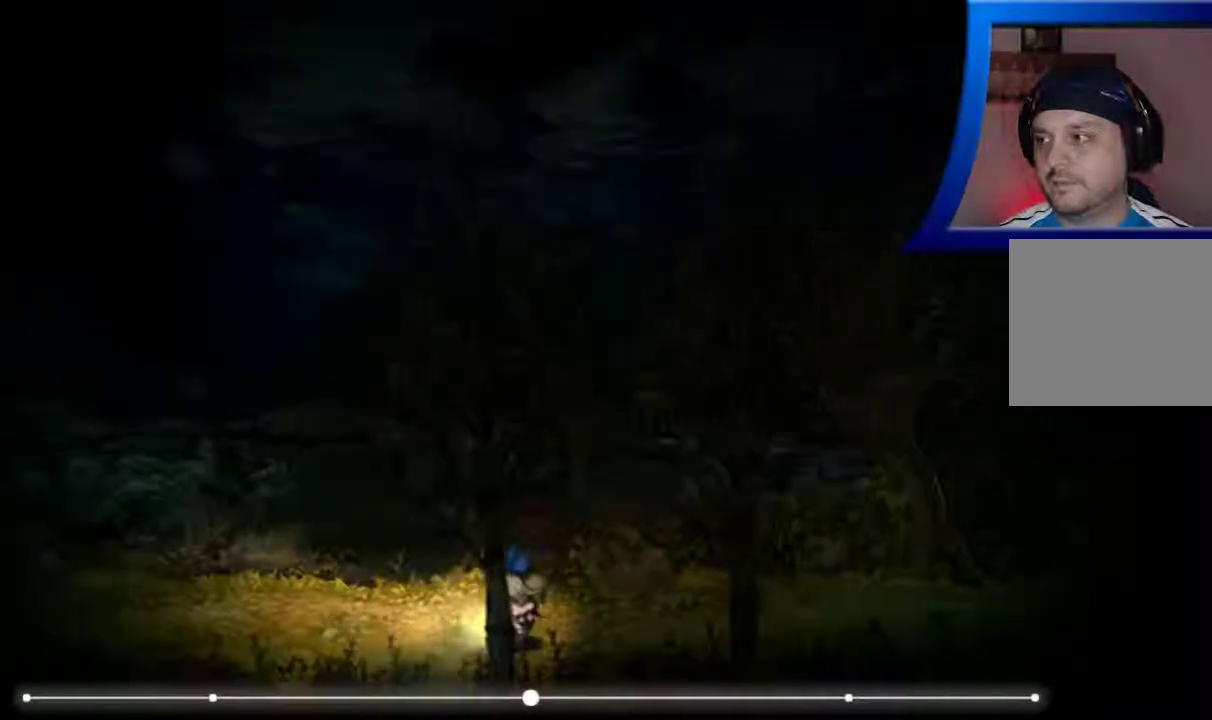
{"buttons": [], "left_stick": "left", "right_stick": "center", "events": []}
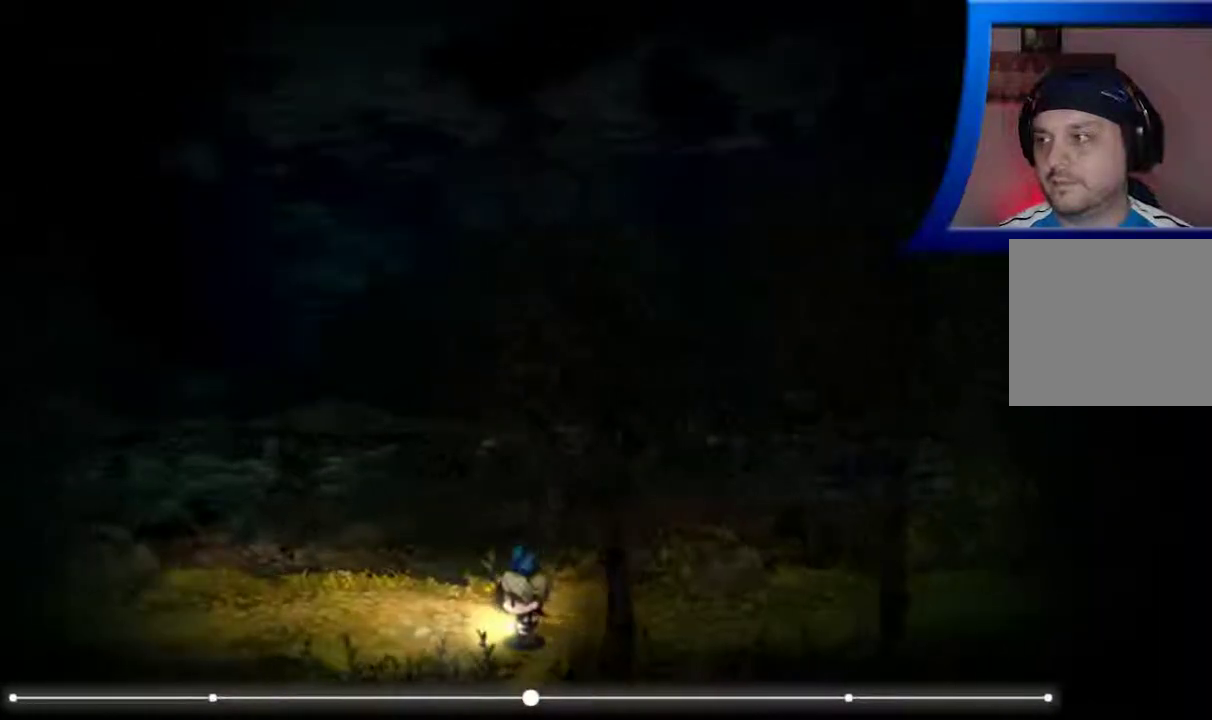
{"buttons": [], "left_stick": "left", "right_stick": "center", "events": []}
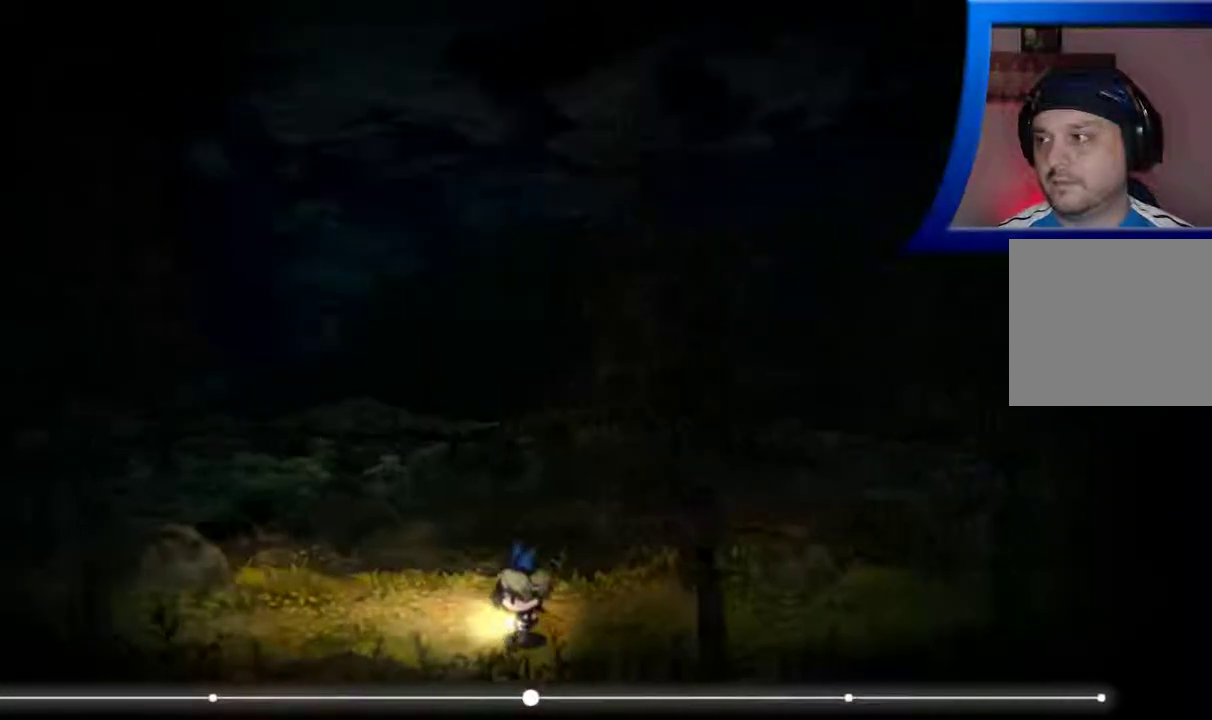
{"buttons": [], "left_stick": "left", "right_stick": "center", "events": []}
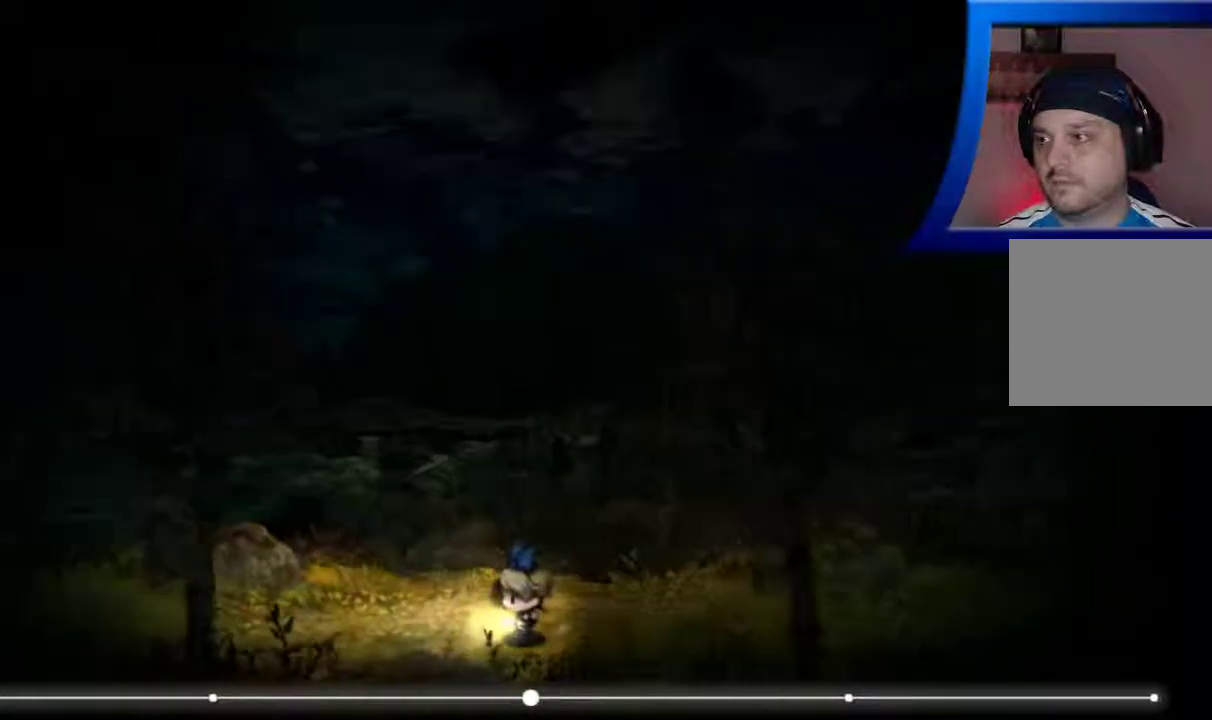
{"buttons": [], "left_stick": "left", "right_stick": "center", "events": []}
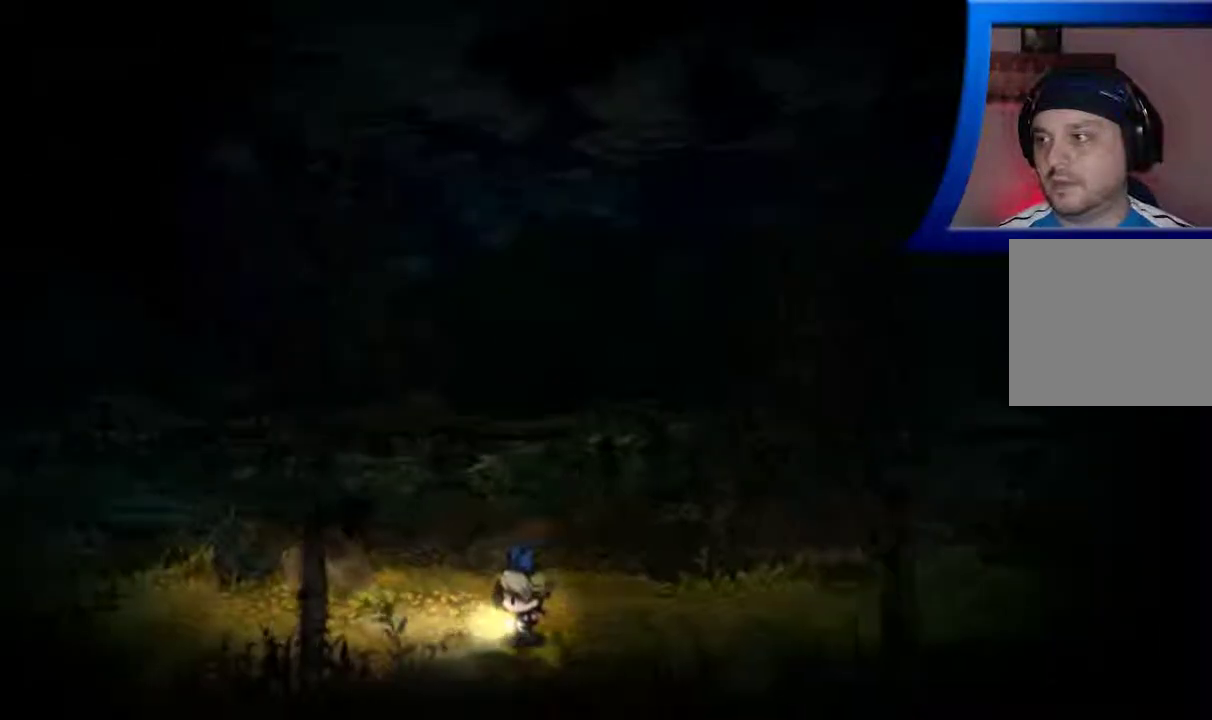
{"buttons": [], "left_stick": "left", "right_stick": "center", "events": []}
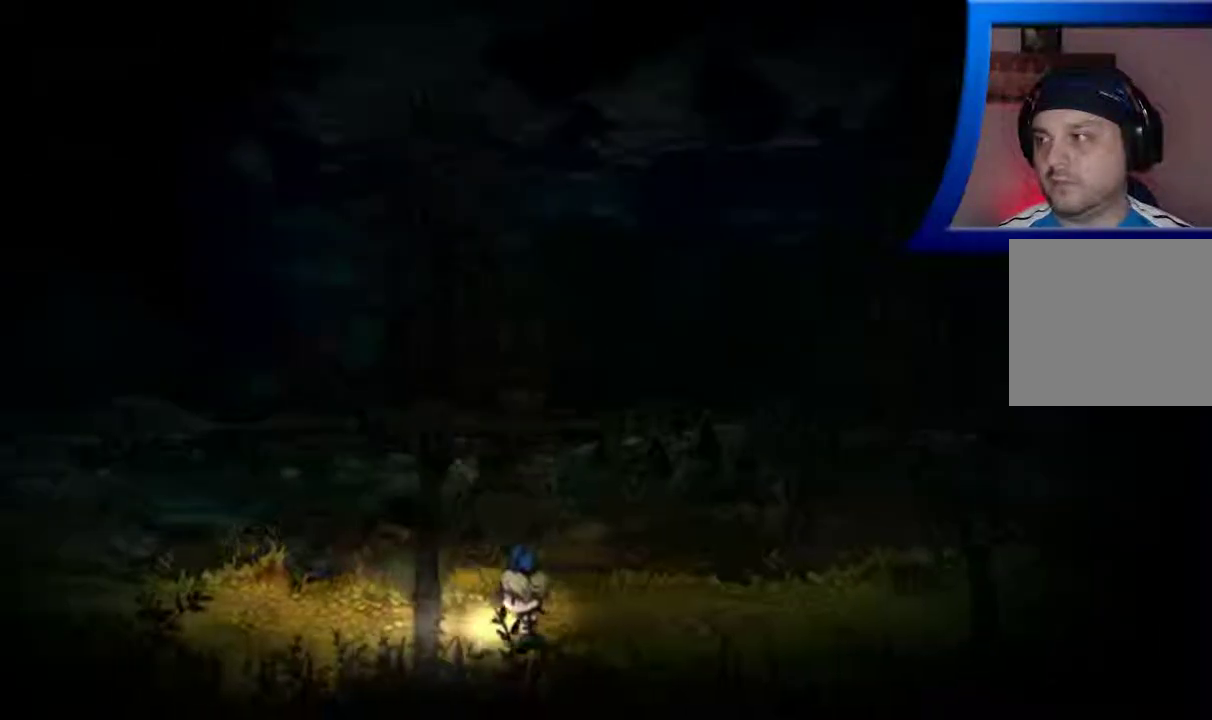
{"buttons": [], "left_stick": "left", "right_stick": "center", "events": []}
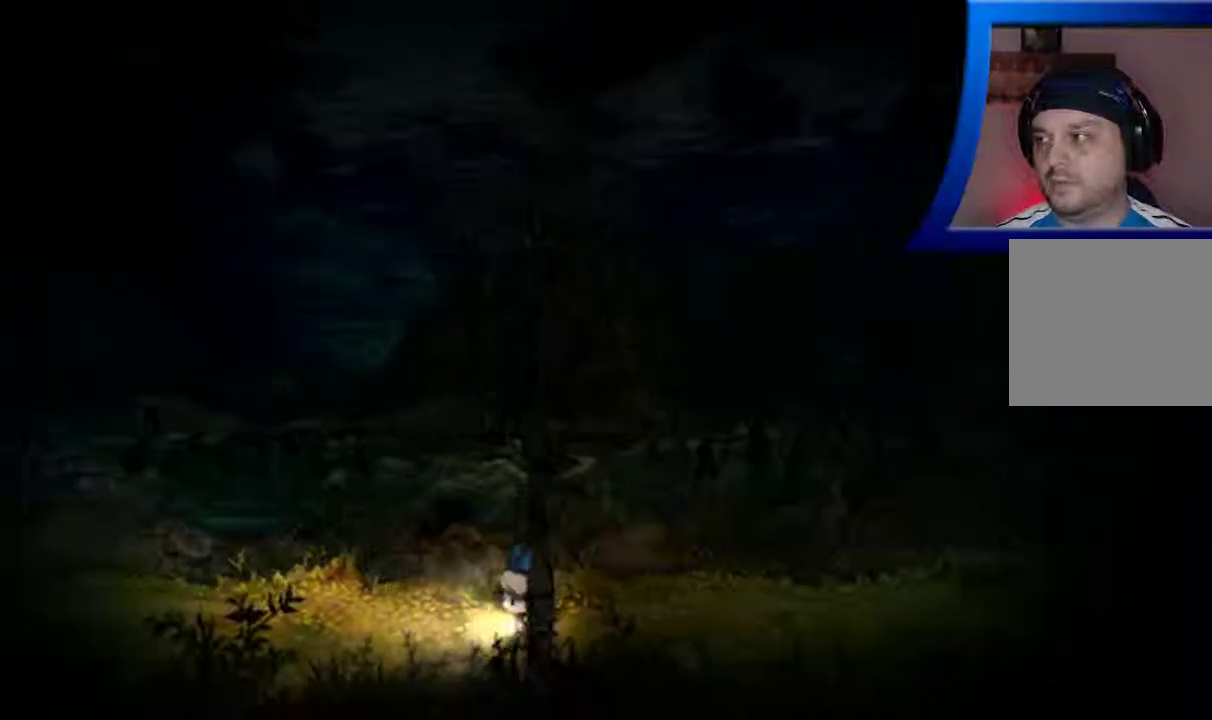
{"buttons": [], "left_stick": "left", "right_stick": "center", "events": []}
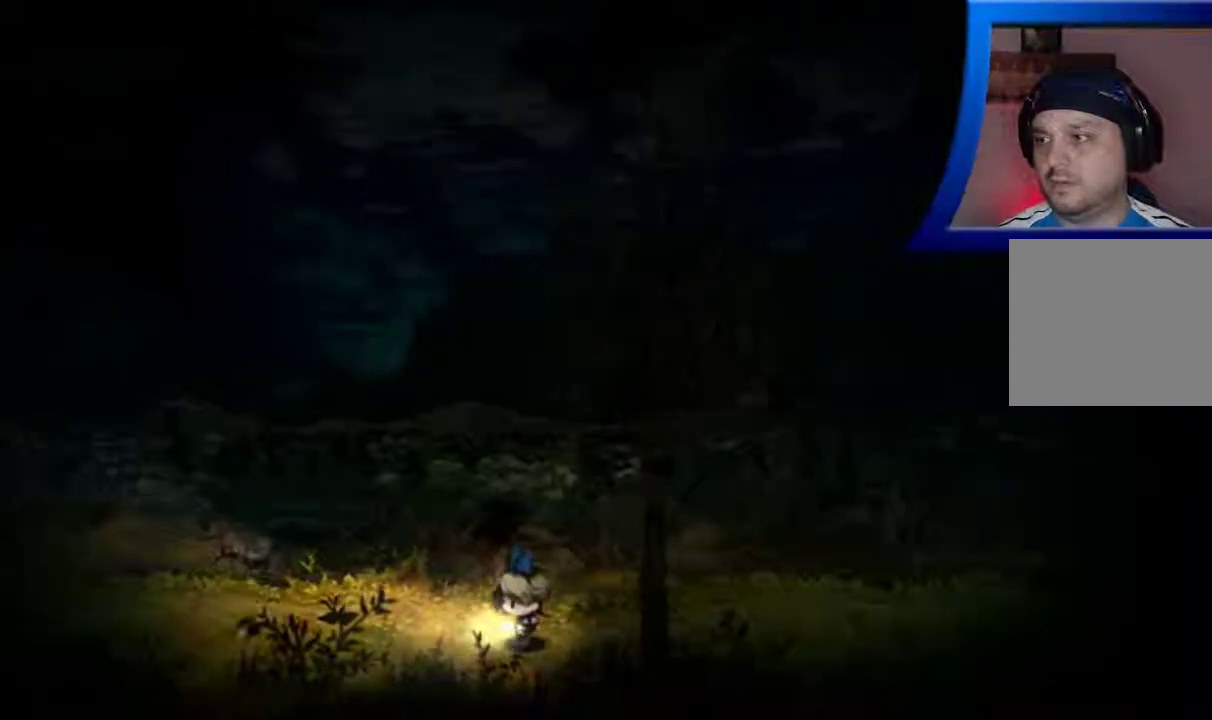
{"buttons": [], "left_stick": "left", "right_stick": "center", "events": []}
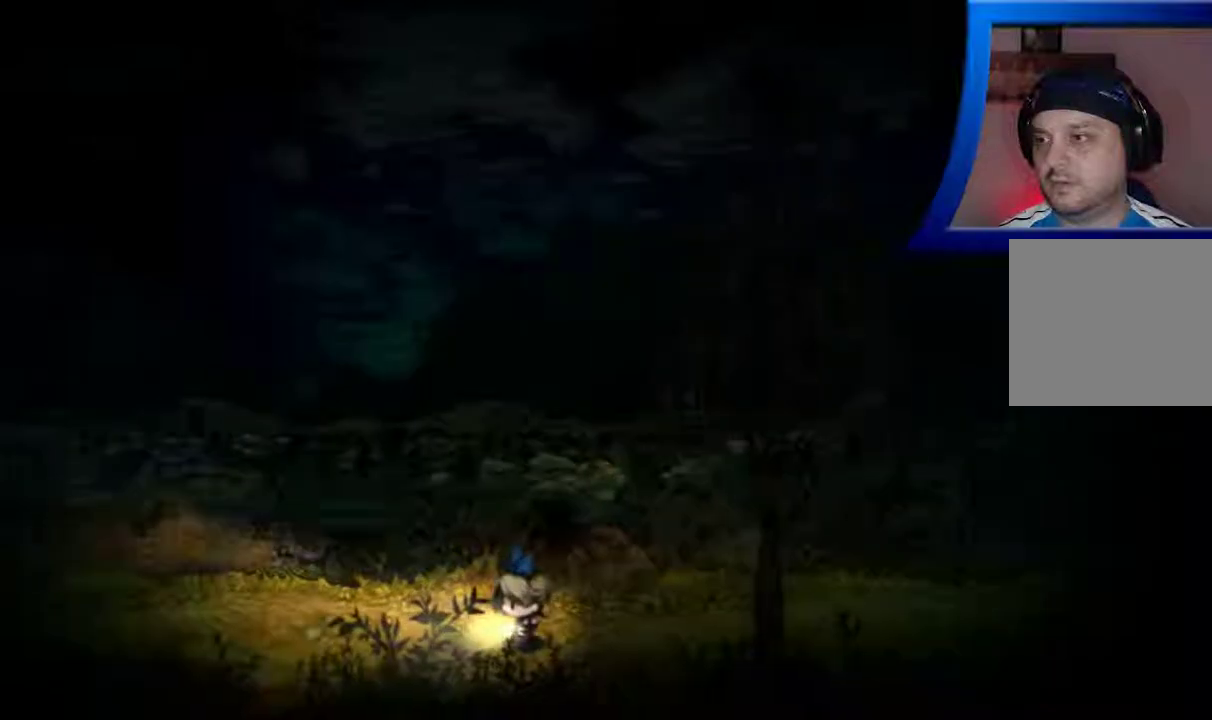
{"buttons": [], "left_stick": "left", "right_stick": "center", "events": []}